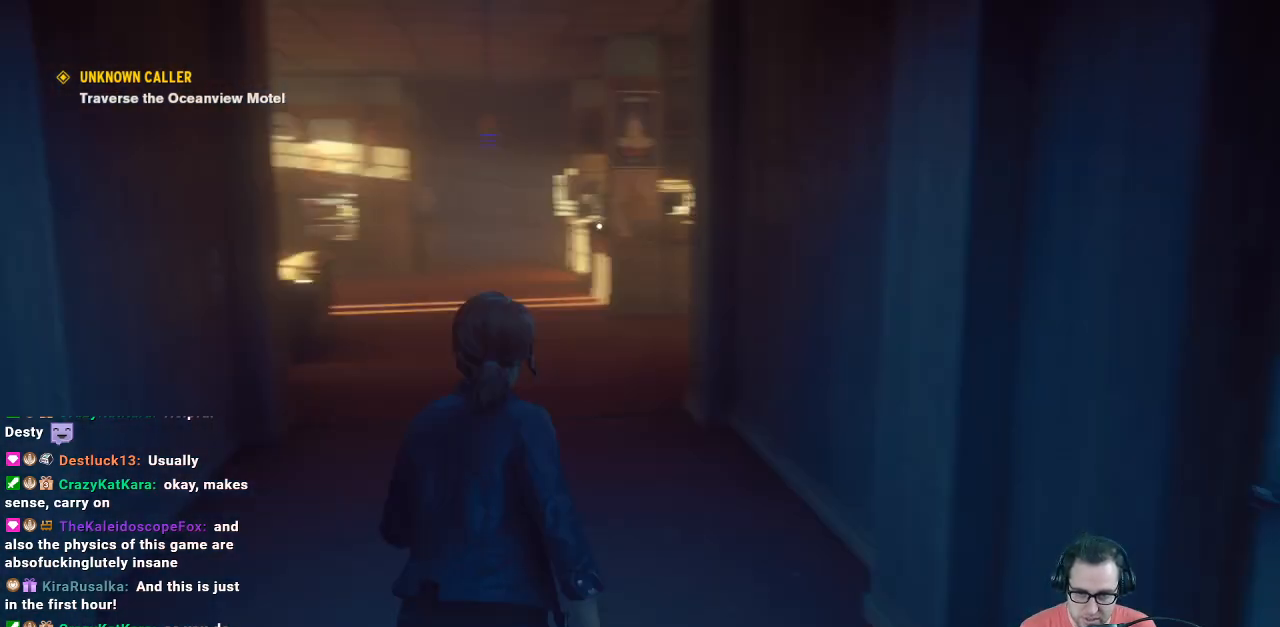
Gameplay with a controller (Xbox layout); each line is a JSON object with the inputs held at the frame after it. "events" lists button and stick changes between this image and that frame as [ms after this image, input, new state], when the widget could be followed in between.
{"buttons": [], "left_stick": "up", "right_stick": "center", "events": []}
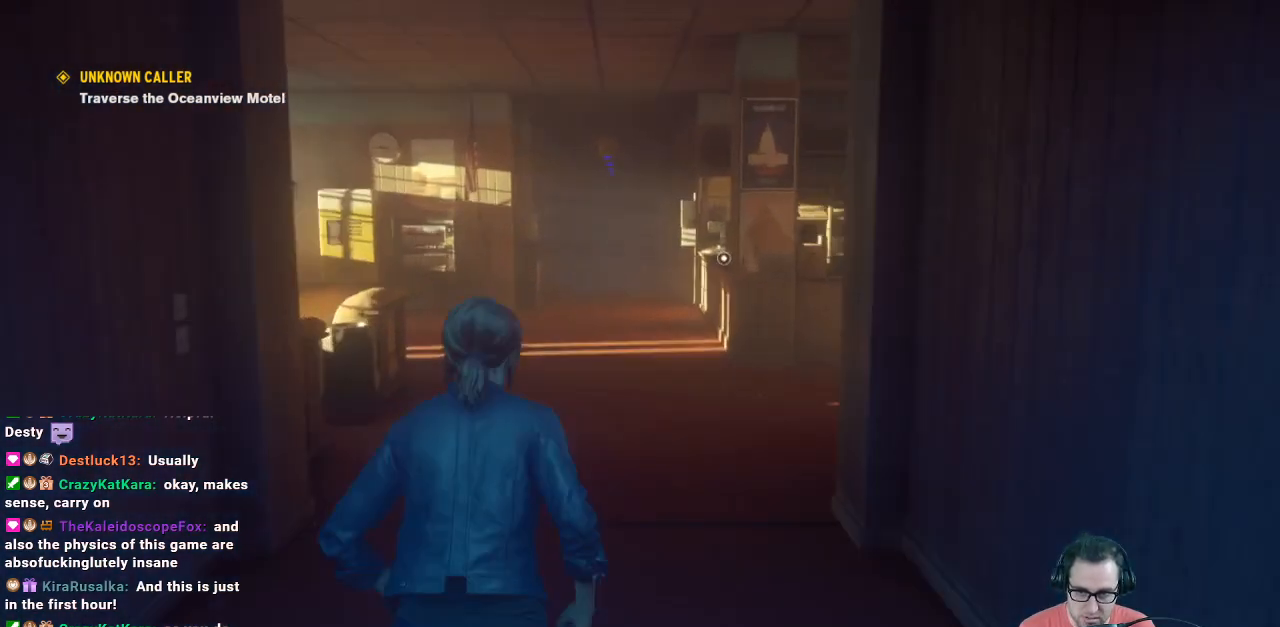
{"buttons": [], "left_stick": "up", "right_stick": "center", "events": []}
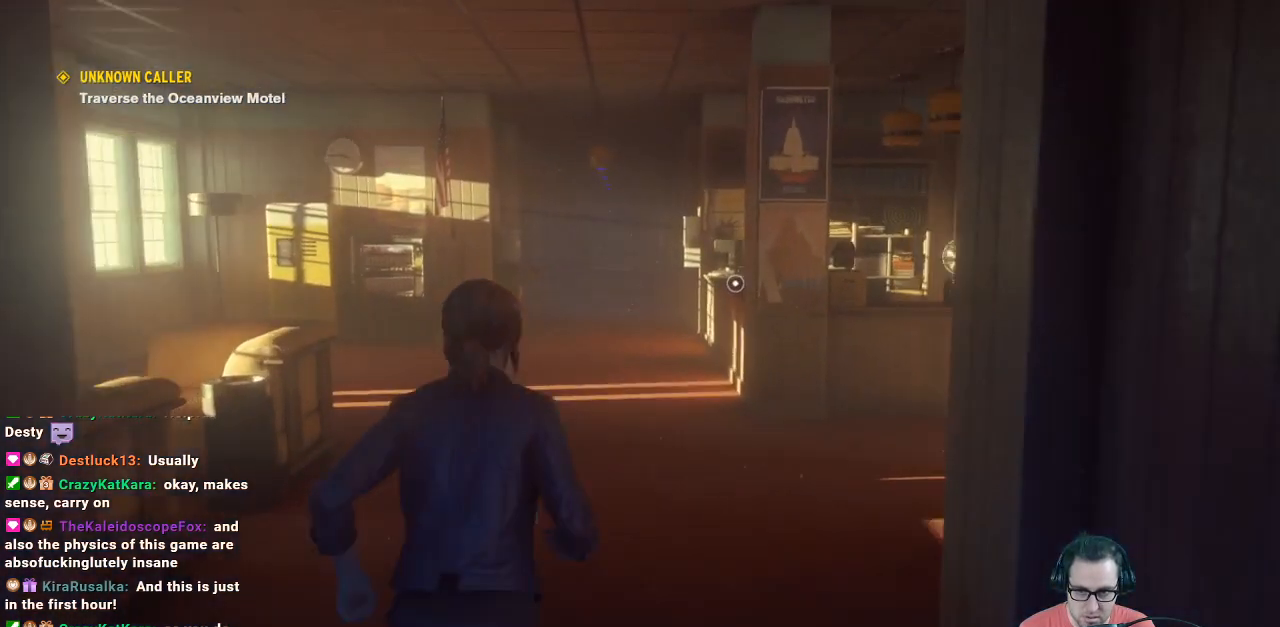
{"buttons": [], "left_stick": "center", "right_stick": "center", "events": [[133, "left_stick", "center"]]}
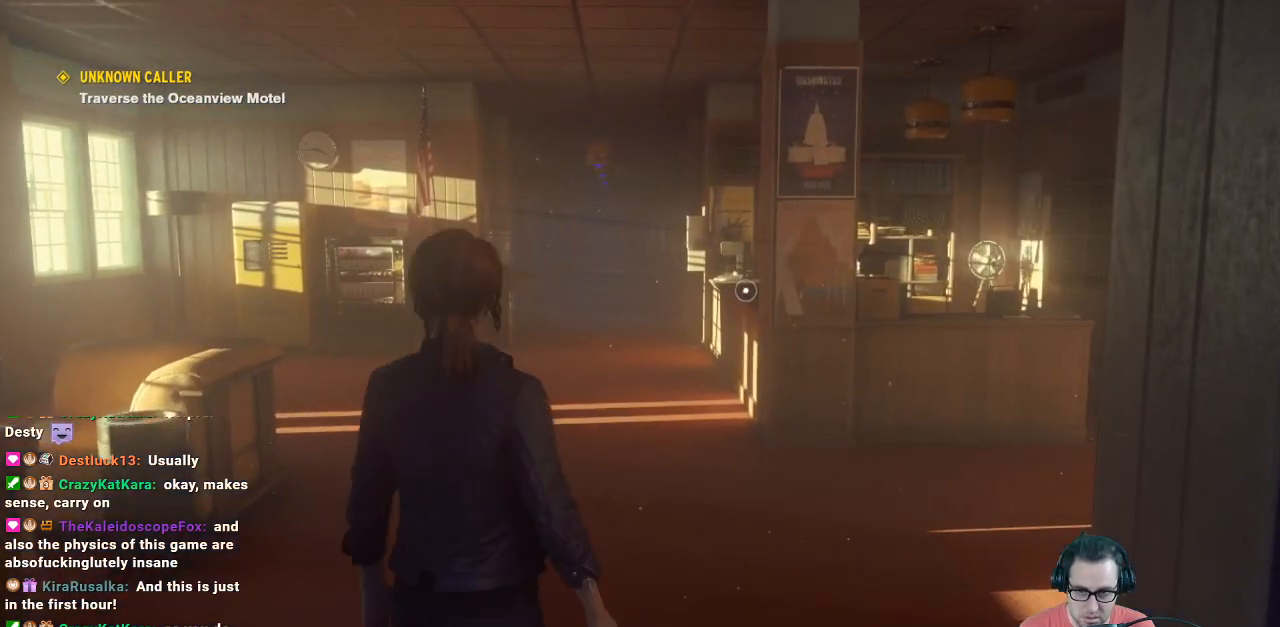
{"buttons": [], "left_stick": "center", "right_stick": "center", "events": []}
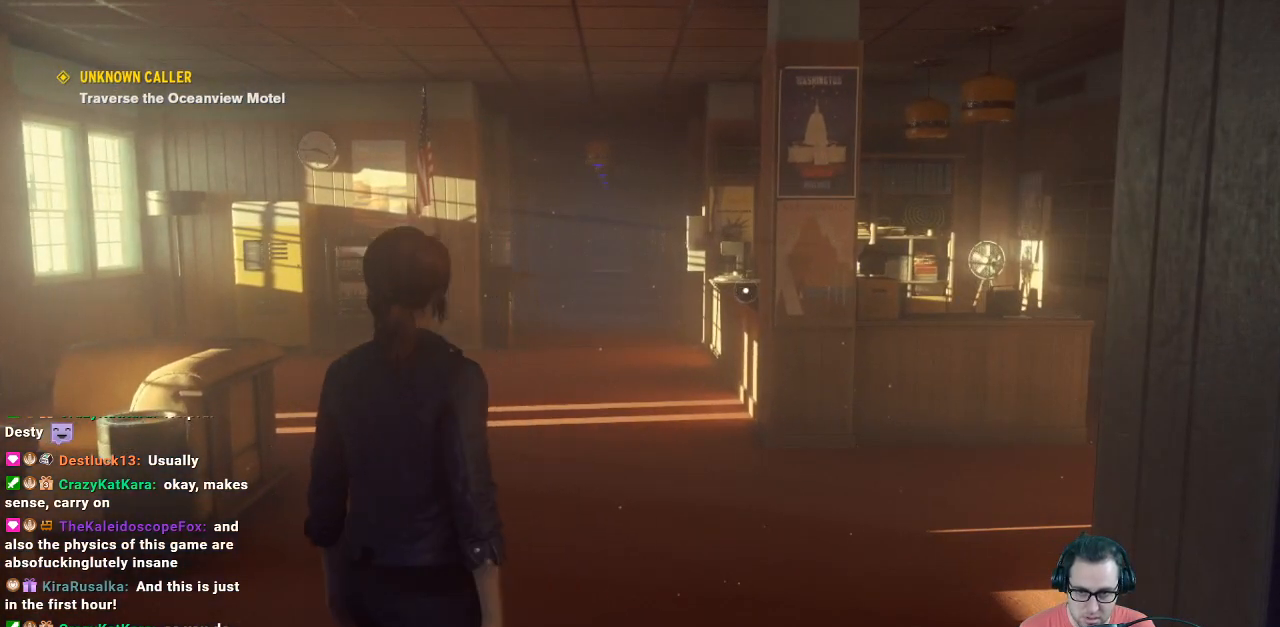
{"buttons": [], "left_stick": "up-left", "right_stick": "center", "events": [[133, "right_stick", "right"], [233, "left_stick", "up-left"], [500, "right_stick", "center"]]}
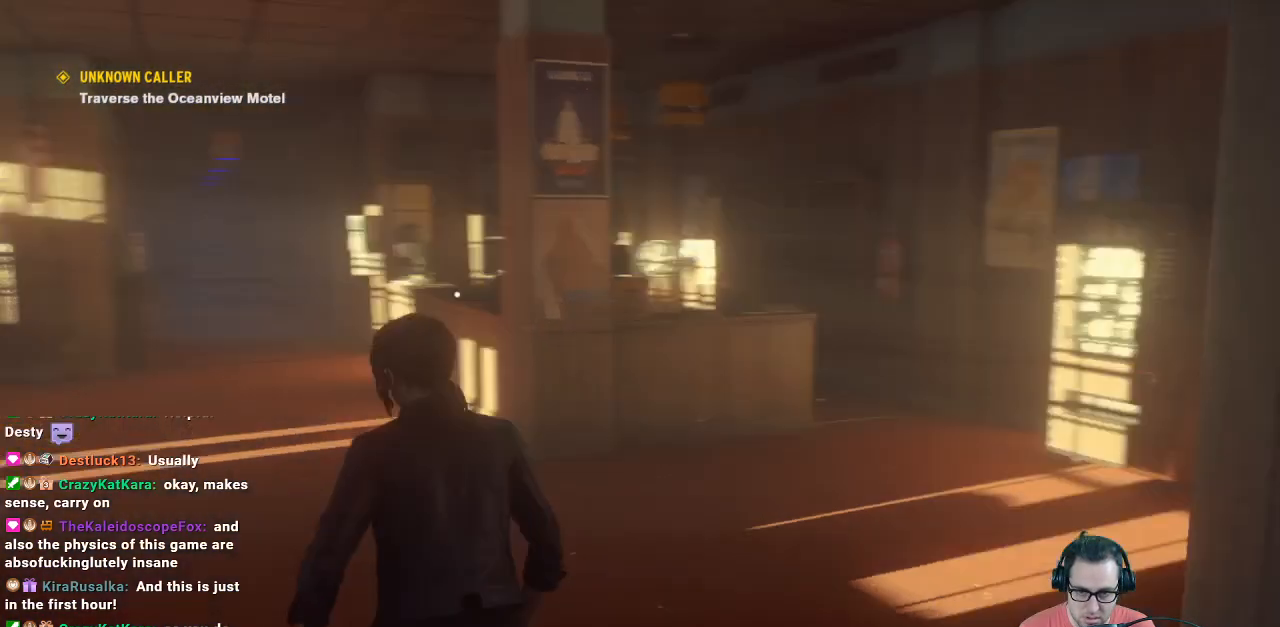
{"buttons": [], "left_stick": "center", "right_stick": "center", "events": [[200, "left_stick", "center"]]}
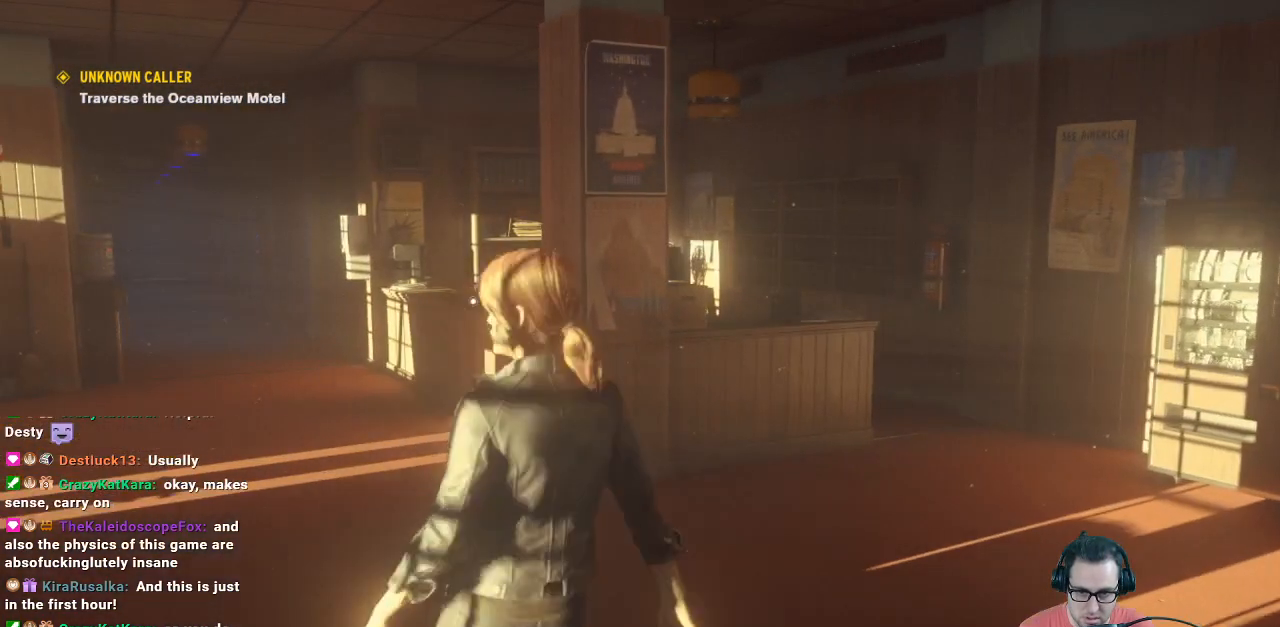
{"buttons": [], "left_stick": "center", "right_stick": "right", "events": [[167, "right_stick", "right"]]}
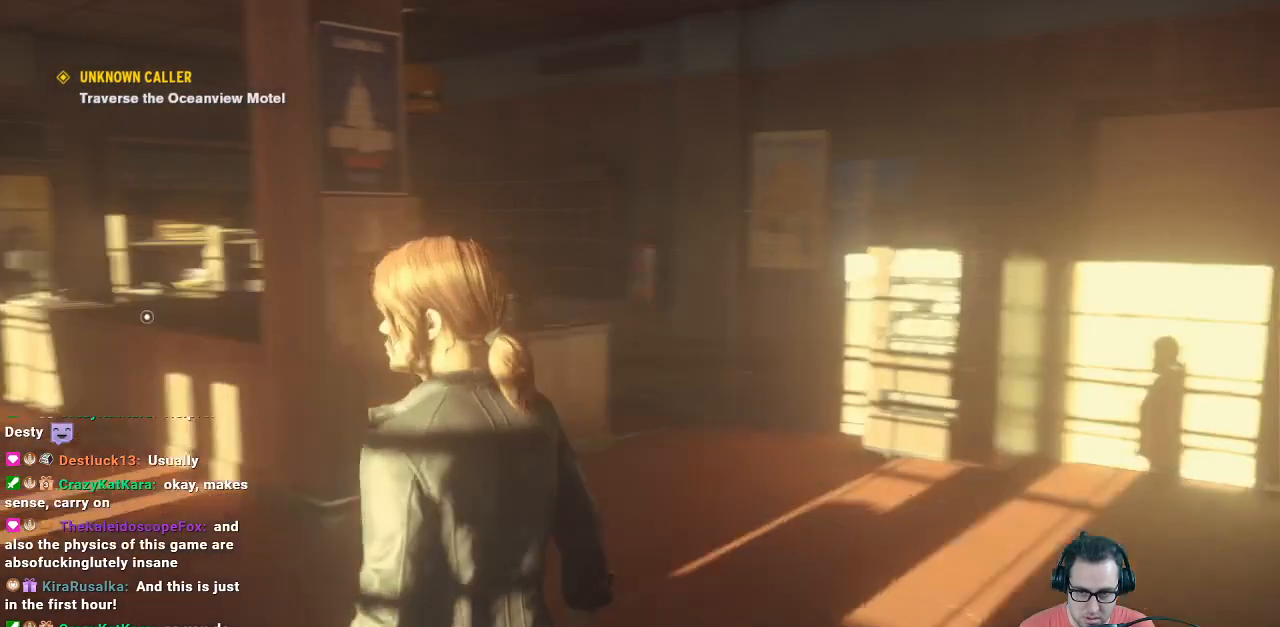
{"buttons": [], "left_stick": "up", "right_stick": "right", "events": [[33, "right_stick", "center"], [367, "left_stick", "up"], [500, "right_stick", "right"]]}
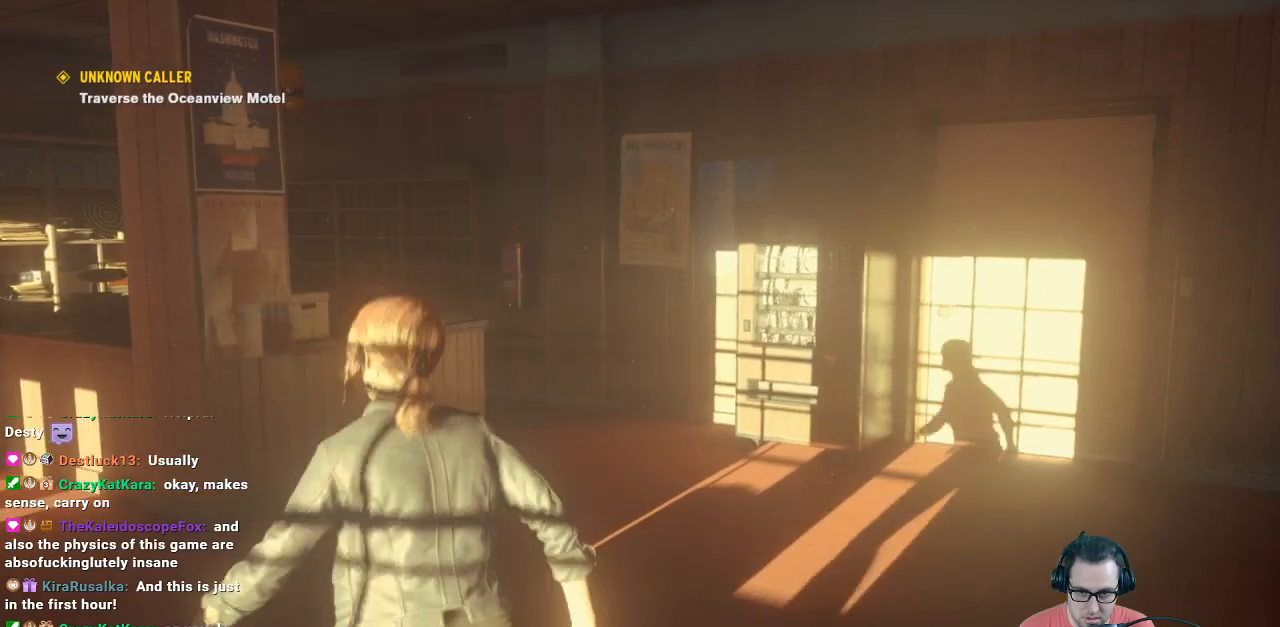
{"buttons": [], "left_stick": "center", "right_stick": "center", "events": [[300, "left_stick", "center"], [300, "right_stick", "center"]]}
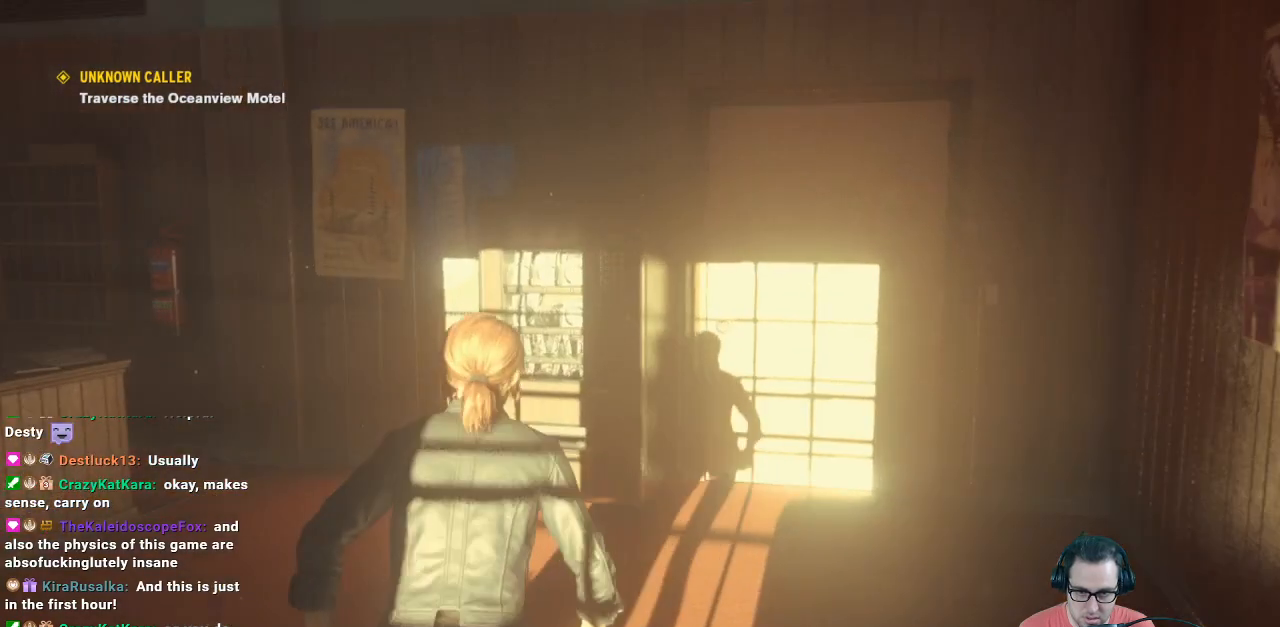
{"buttons": [], "left_stick": "center", "right_stick": "right", "events": [[267, "right_stick", "right"]]}
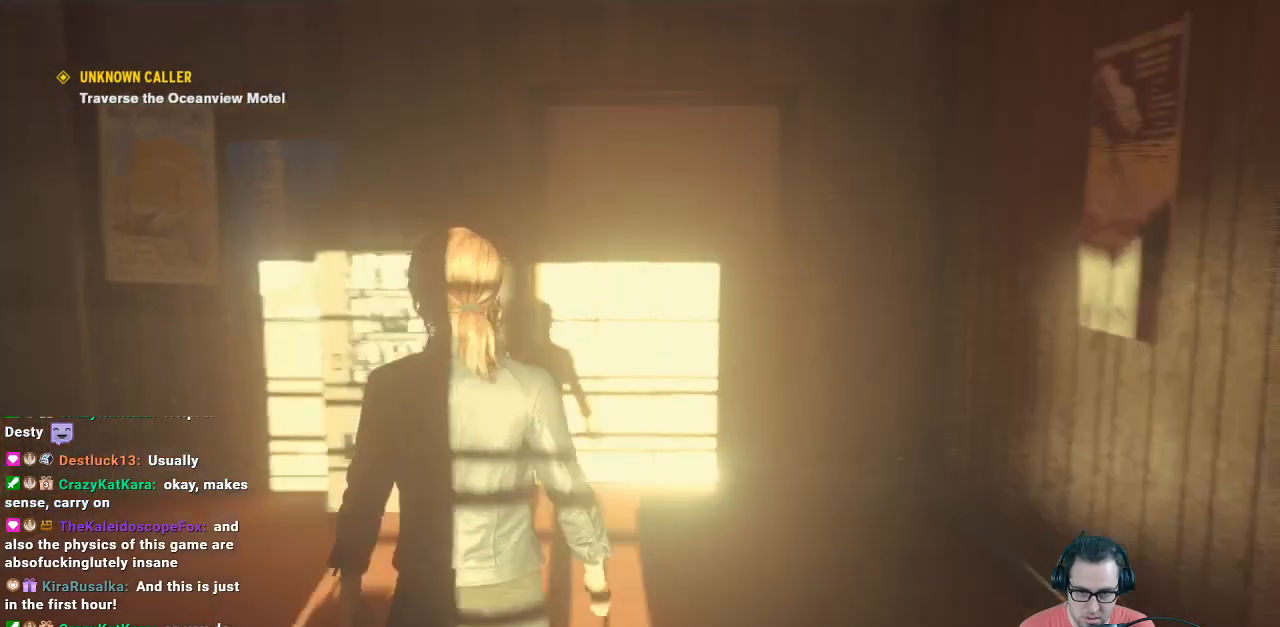
{"buttons": [], "left_stick": "center", "right_stick": "center", "events": [[500, "right_stick", "center"]]}
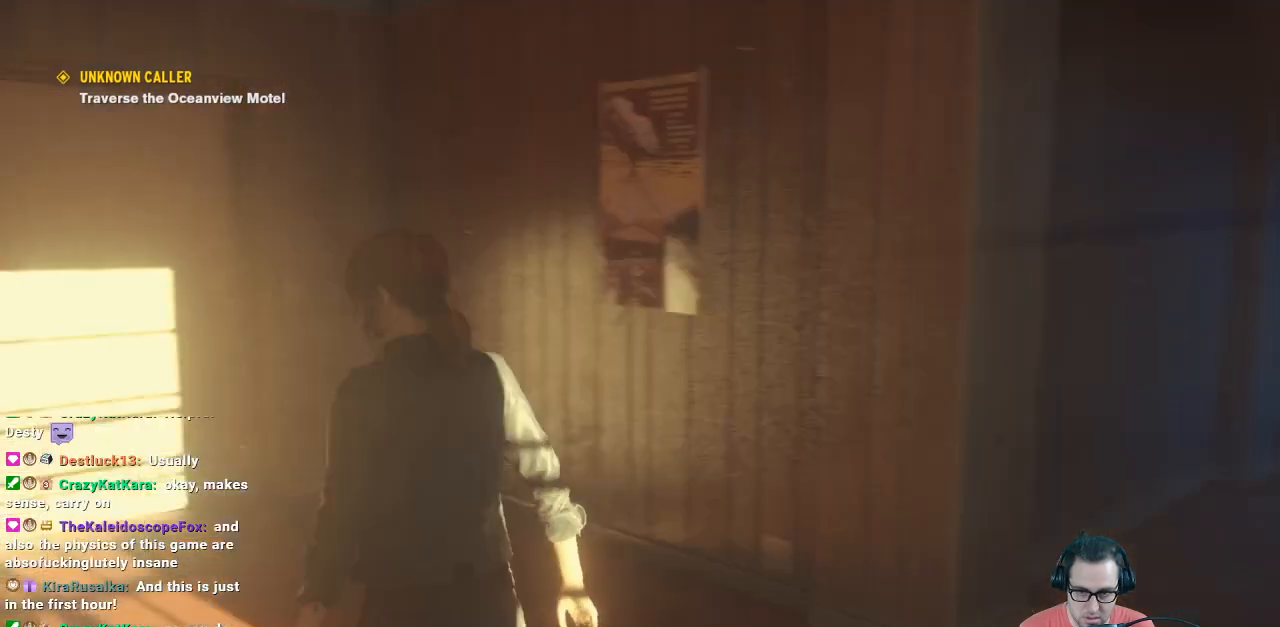
{"buttons": [], "left_stick": "up-left", "right_stick": "up", "events": [[267, "left_stick", "up-left"], [333, "right_stick", "up"]]}
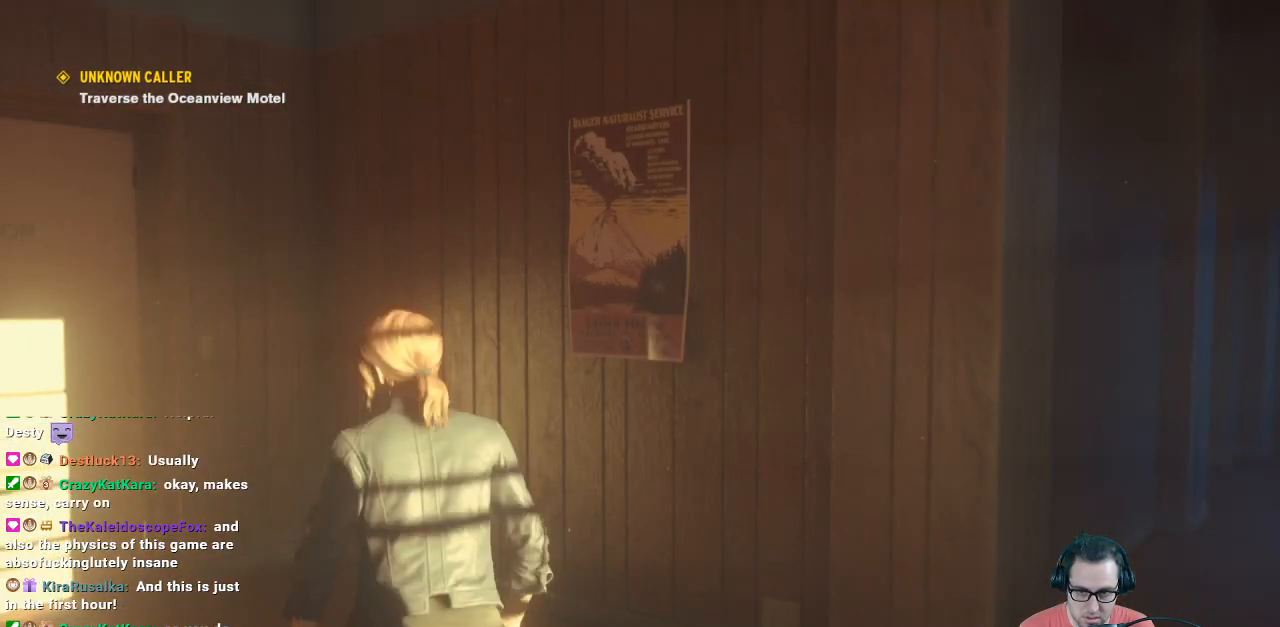
{"buttons": [], "left_stick": "up-right", "right_stick": "right", "events": [[33, "left_stick", "down-left"], [33, "right_stick", "right"], [167, "left_stick", "down"], [267, "left_stick", "down-right"], [433, "left_stick", "up-right"]]}
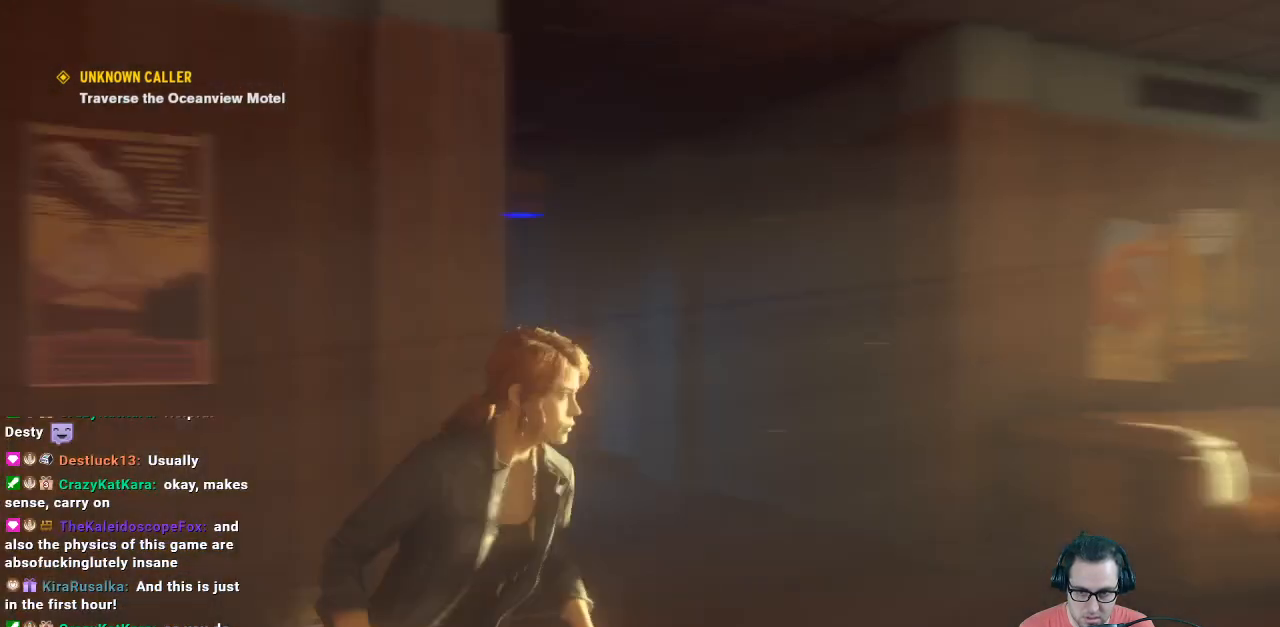
{"buttons": [], "left_stick": "up", "right_stick": "center", "events": [[100, "left_stick", "up"], [100, "right_stick", "center"]]}
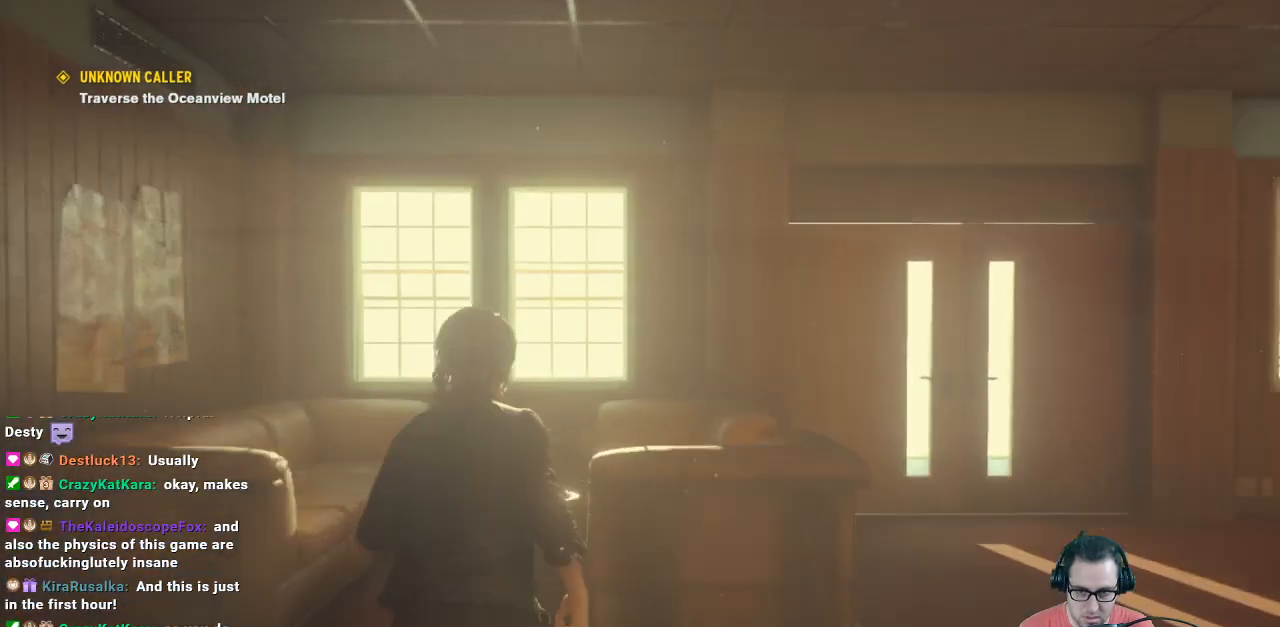
{"buttons": [], "left_stick": "up-left", "right_stick": "down-left", "events": [[33, "left_stick", "center"], [467, "left_stick", "up-left"], [467, "right_stick", "down-left"]]}
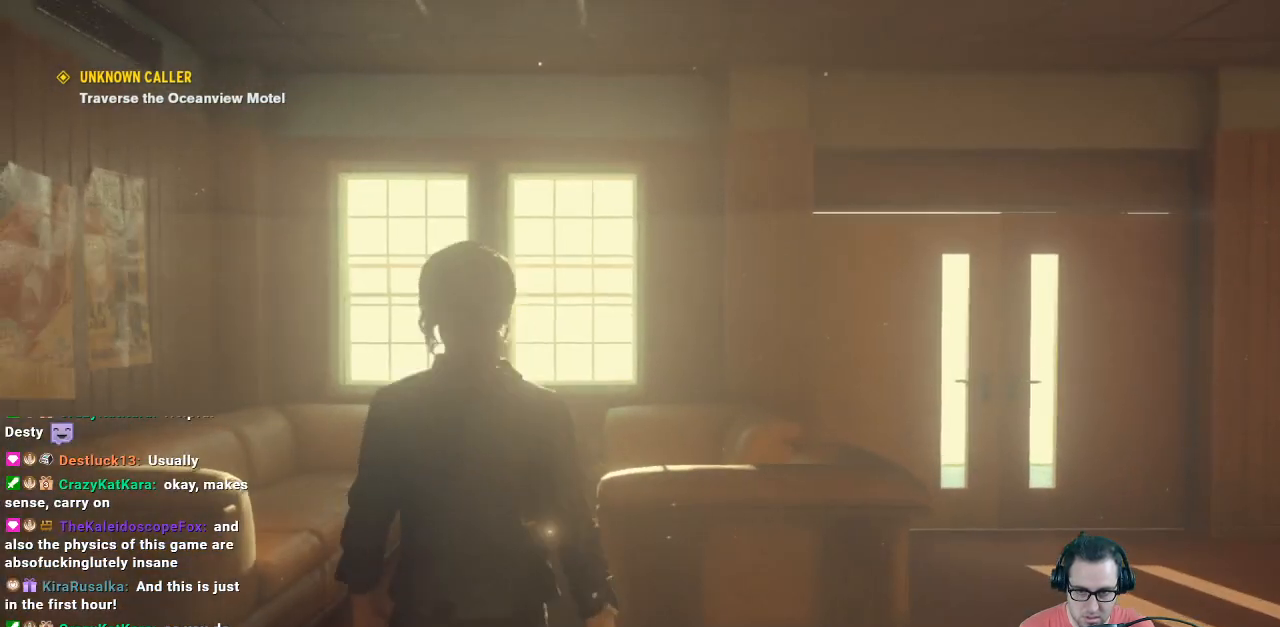
{"buttons": [], "left_stick": "up", "right_stick": "right", "events": [[267, "left_stick", "up"], [267, "right_stick", "center"], [433, "right_stick", "right"]]}
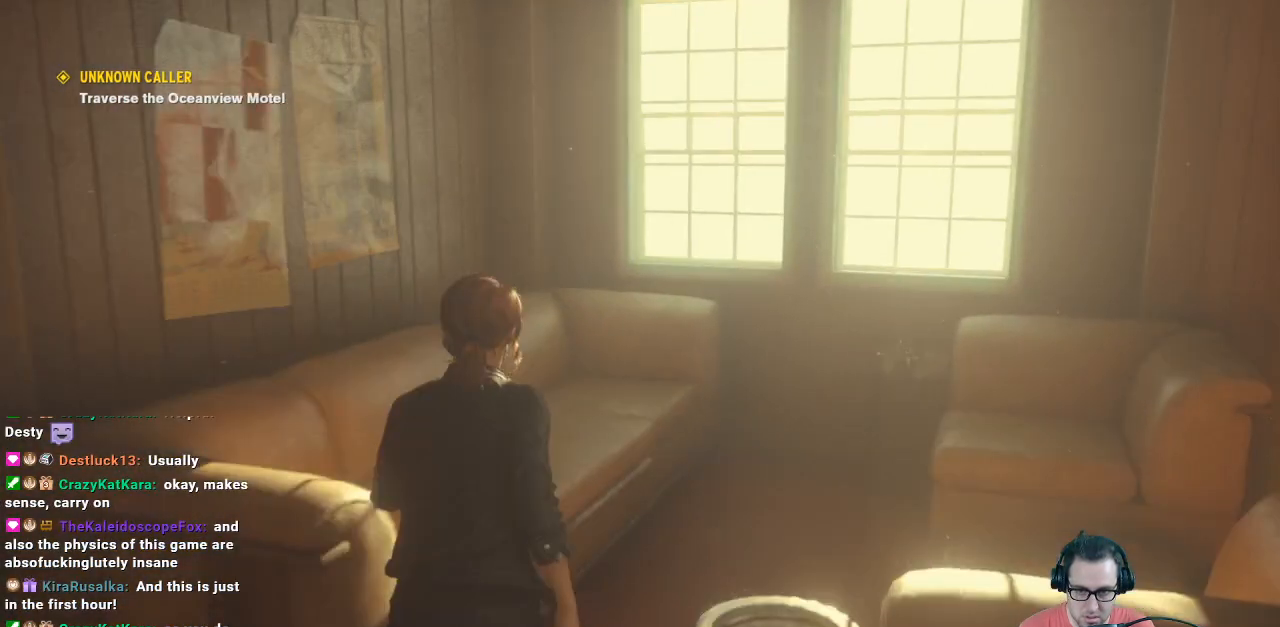
{"buttons": [], "left_stick": "up", "right_stick": "up", "events": [[200, "right_stick", "center"], [400, "right_stick", "up"]]}
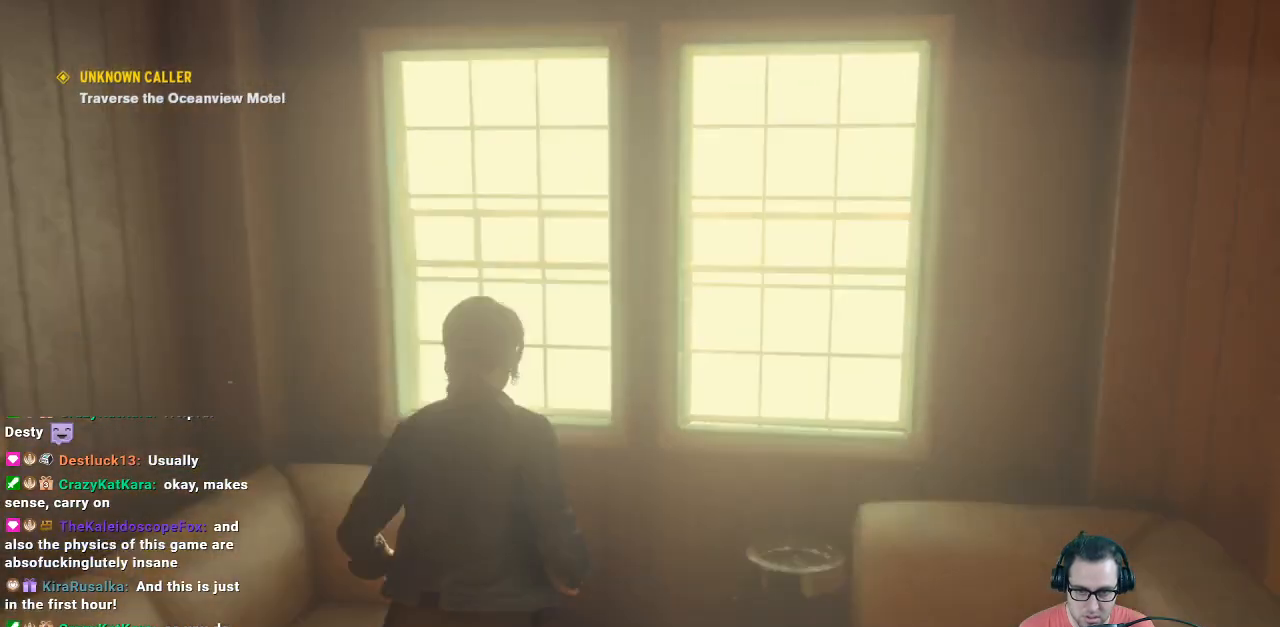
{"buttons": [], "left_stick": "center", "right_stick": "up", "events": [[67, "left_stick", "center"], [167, "right_stick", "center"], [500, "right_stick", "up"]]}
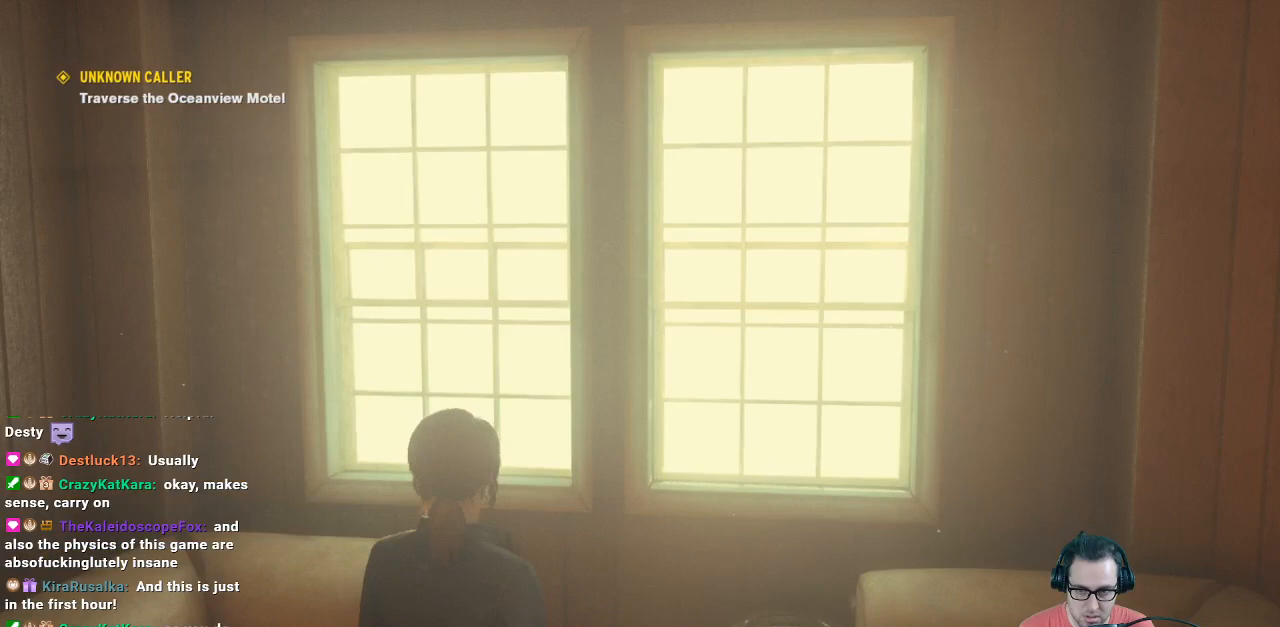
{"buttons": ["L2", "R2"], "left_stick": "down", "right_stick": "center", "events": [[100, "left_stick", "down"], [267, "L2", "down"], [267, "left_stick", "down-left"], [267, "right_stick", "center"], [467, "R2", "down"], [467, "left_stick", "down"]]}
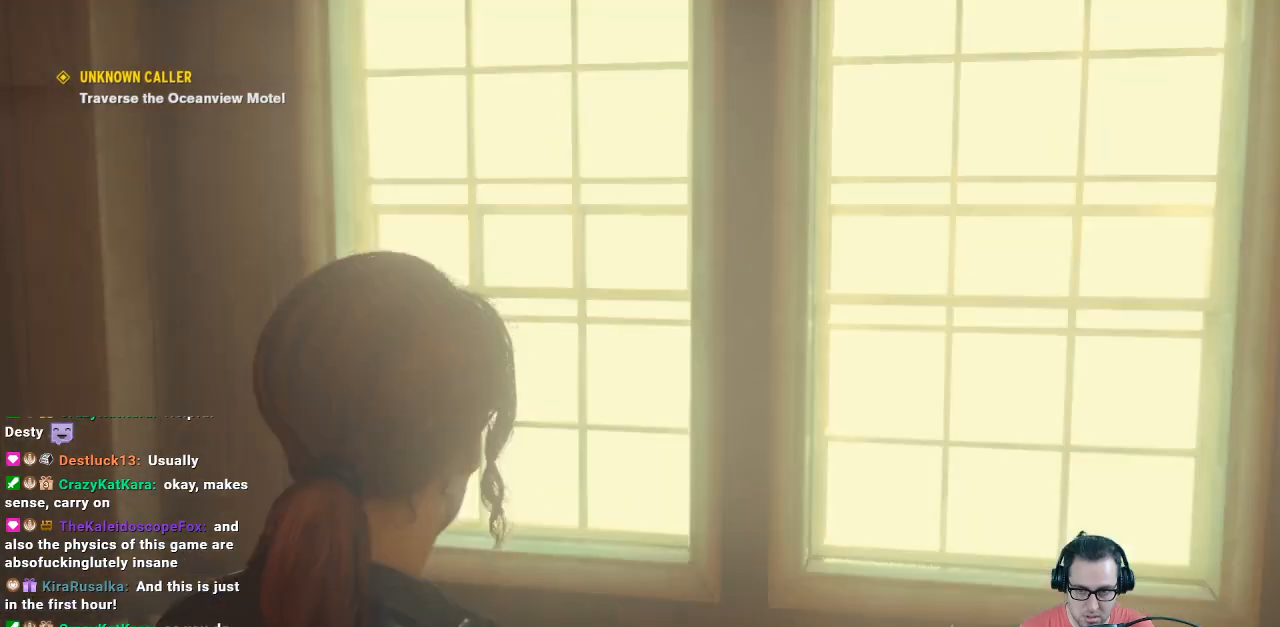
{"buttons": ["L2"], "left_stick": "down", "right_stick": "up-left", "events": [[267, "R2", "up"], [400, "right_stick", "up-left"]]}
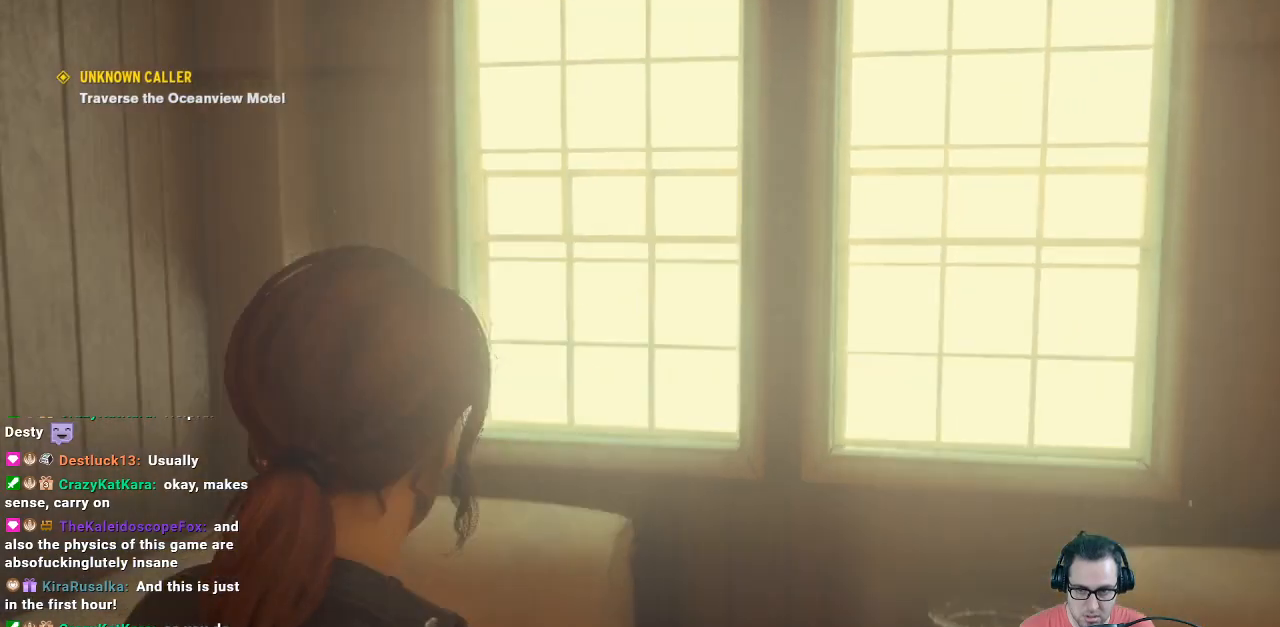
{"buttons": [], "left_stick": "down", "right_stick": "right", "events": [[100, "L2", "up"], [100, "right_stick", "left"], [267, "right_stick", "down-left"], [367, "left_stick", "down-left"], [367, "right_stick", "down-right"], [467, "left_stick", "down"], [467, "right_stick", "right"]]}
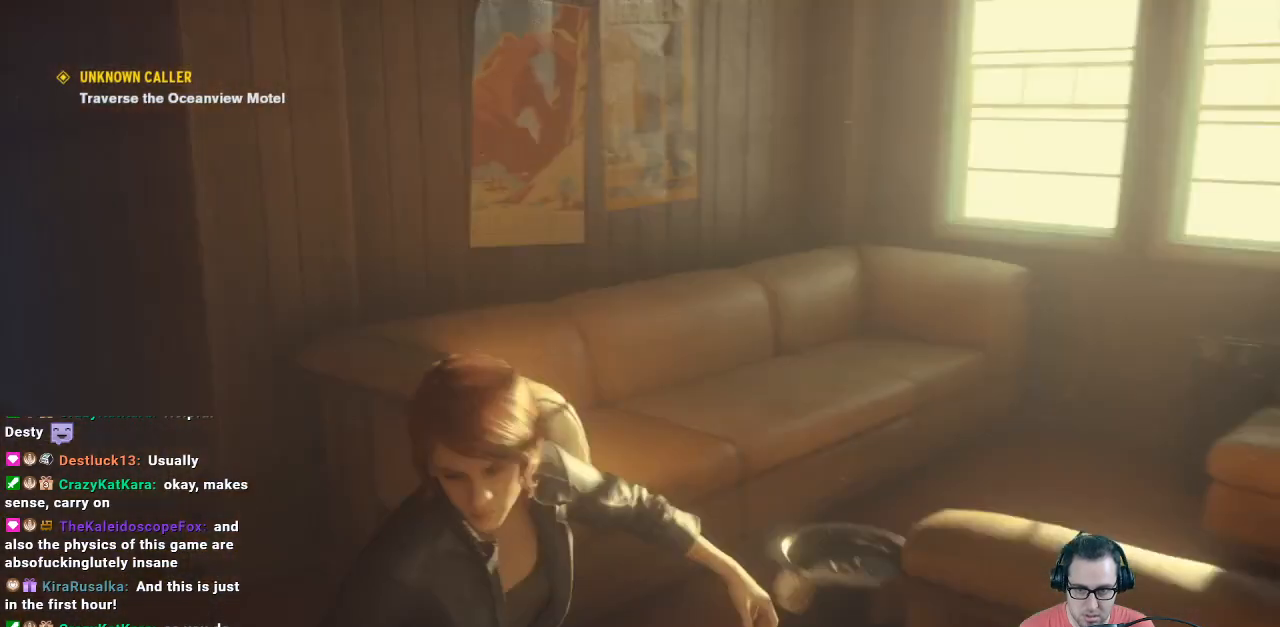
{"buttons": [], "left_stick": "up-right", "right_stick": "center", "events": [[133, "left_stick", "down-right"], [267, "left_stick", "up-right"], [467, "right_stick", "center"]]}
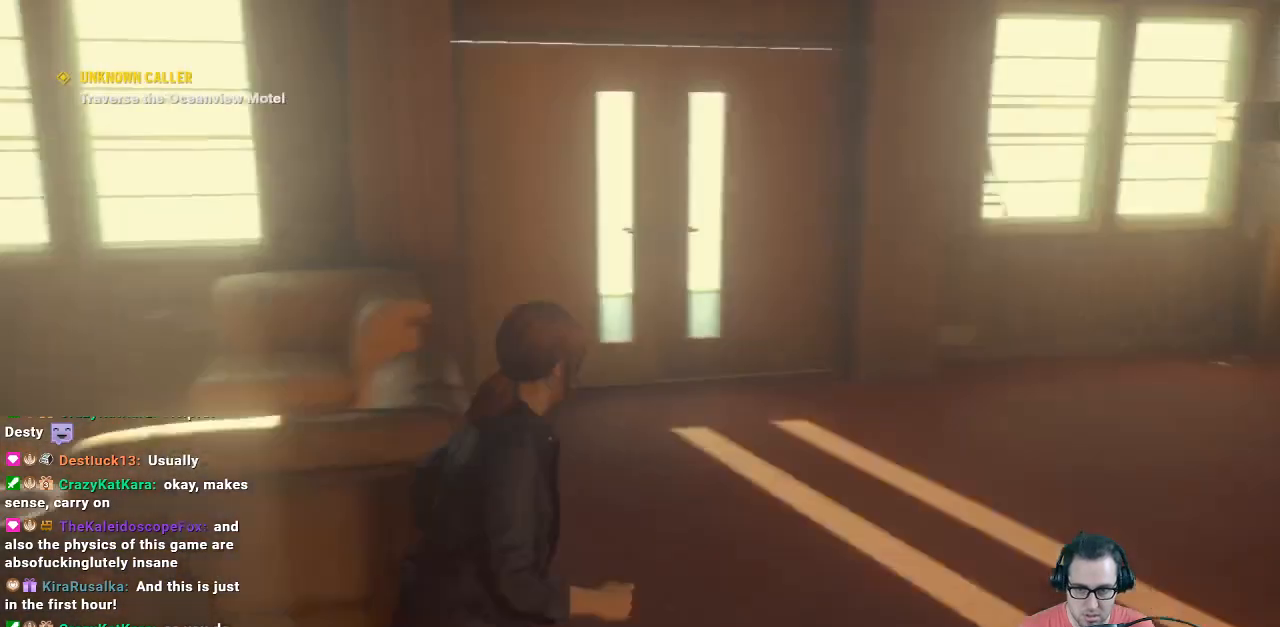
{"buttons": [], "left_stick": "center", "right_stick": "center", "events": [[33, "left_stick", "up"], [433, "left_stick", "center"]]}
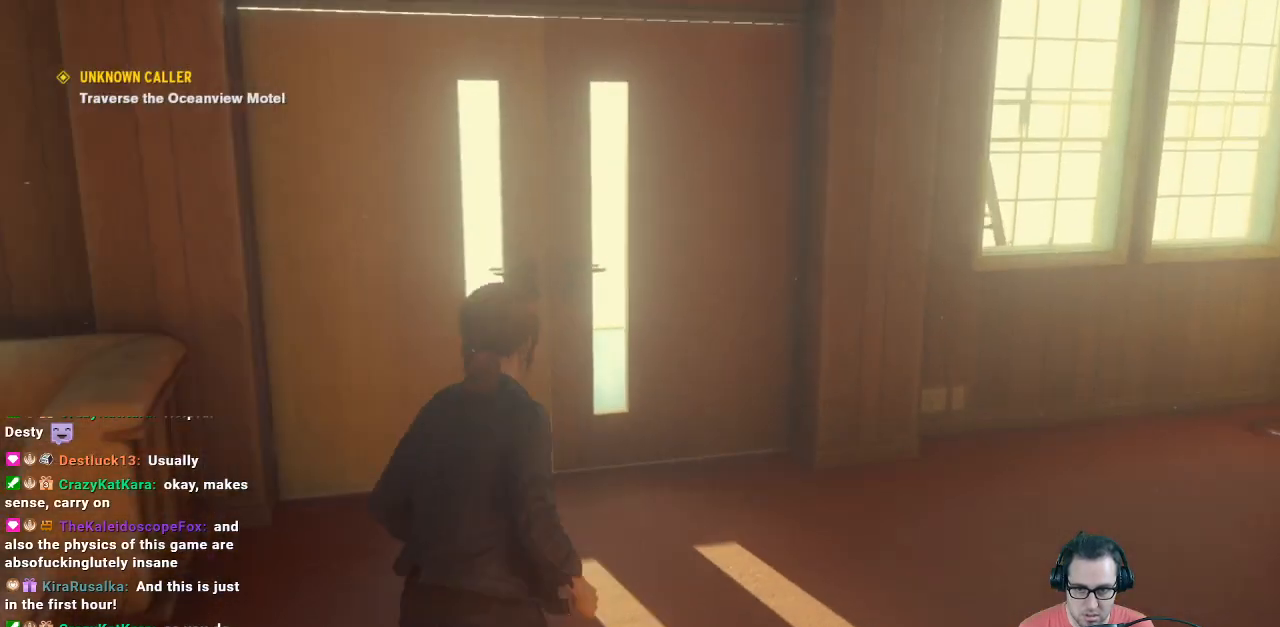
{"buttons": [], "left_stick": "up", "right_stick": "center", "events": [[167, "Y", "down"], [200, "Y", "up"], [367, "left_stick", "up"]]}
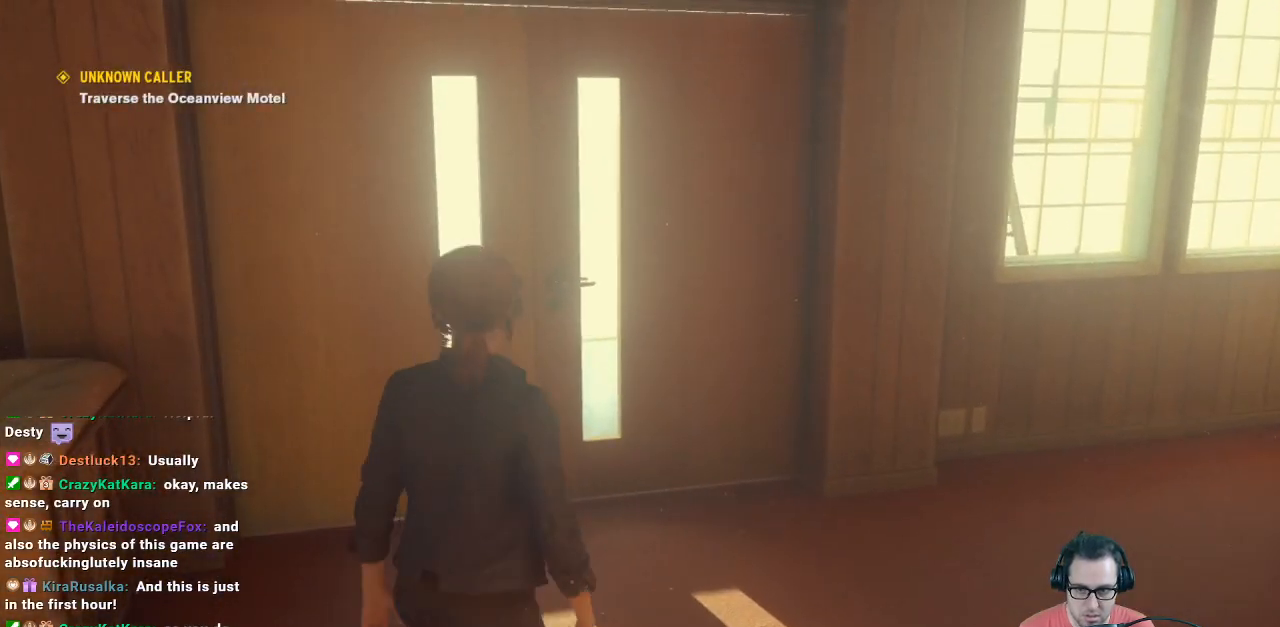
{"buttons": [], "left_stick": "up-right", "right_stick": "down-left", "events": [[400, "right_stick", "down-left"], [467, "left_stick", "up-right"]]}
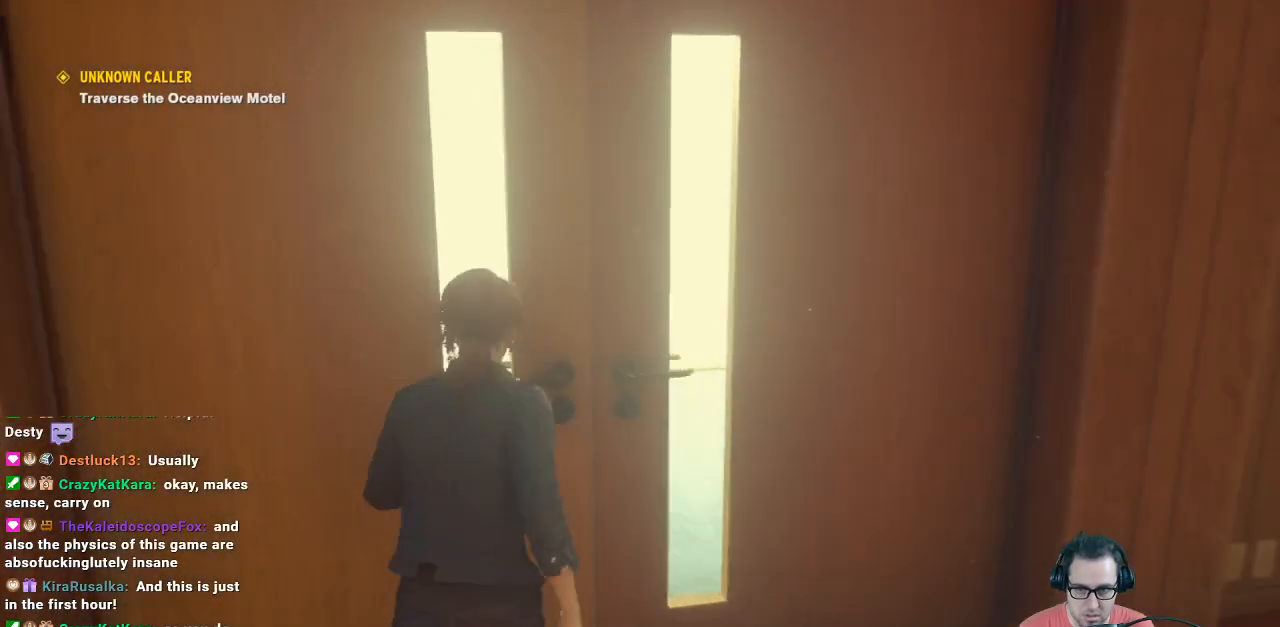
{"buttons": [], "left_stick": "center", "right_stick": "right", "events": [[100, "left_stick", "center"], [133, "right_stick", "center"], [433, "right_stick", "right"]]}
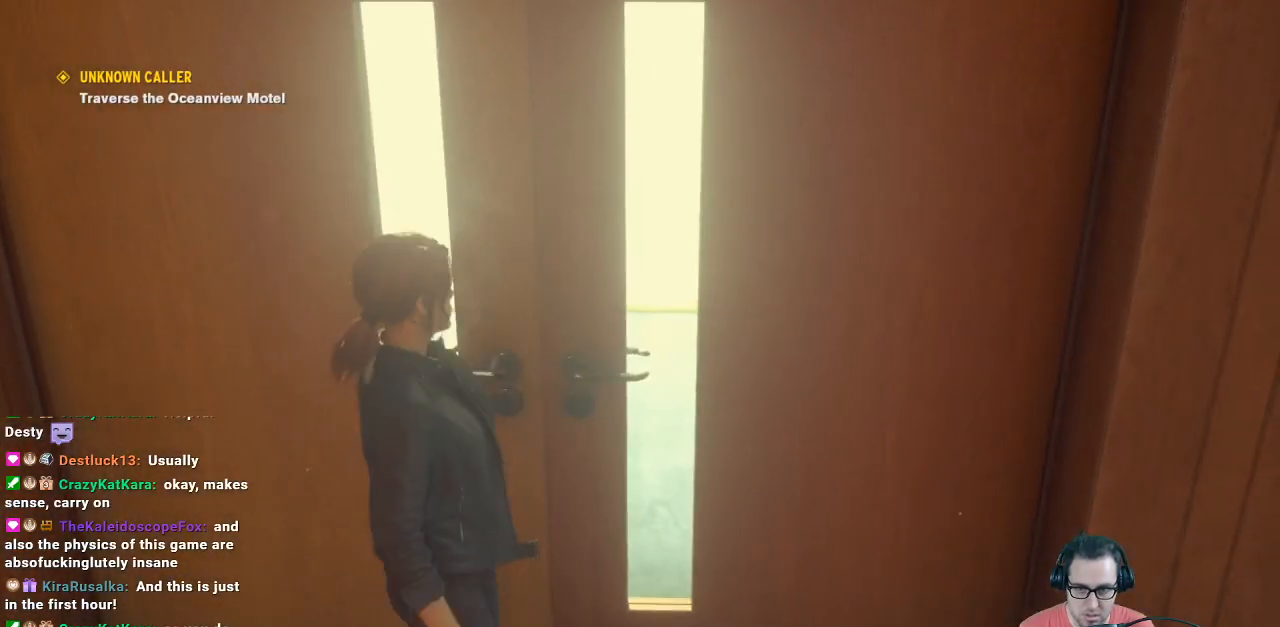
{"buttons": [], "left_stick": "up-right", "right_stick": "up-right", "events": [[67, "left_stick", "right"], [67, "right_stick", "up-right"], [433, "left_stick", "up-right"]]}
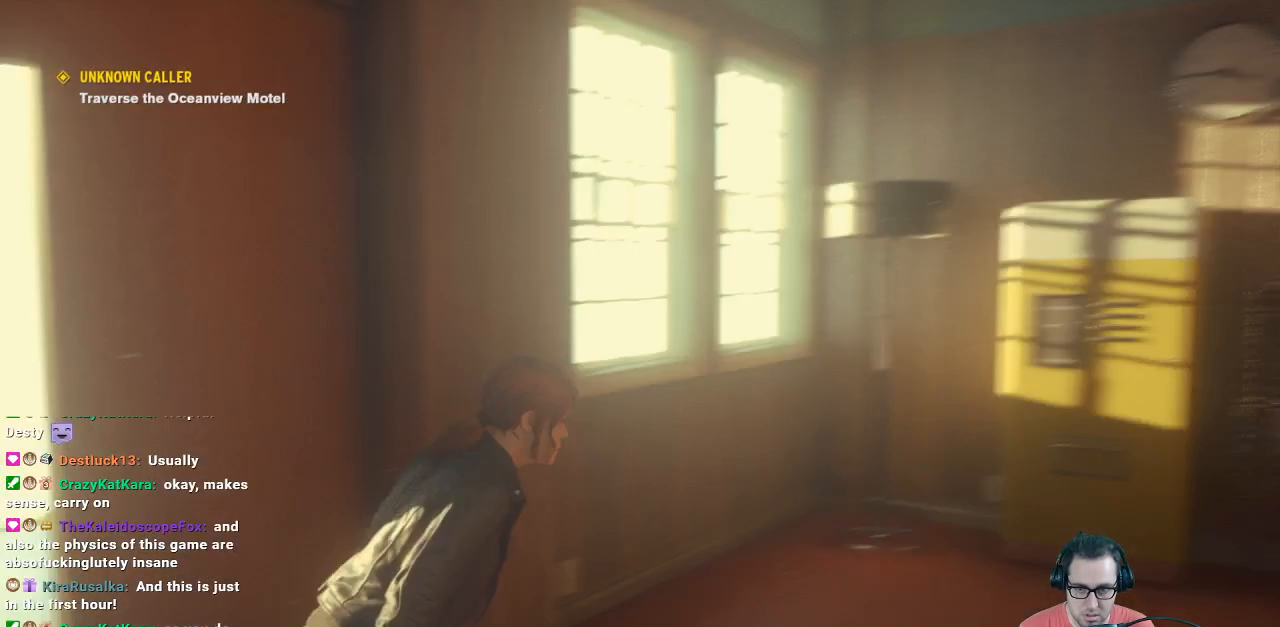
{"buttons": [], "left_stick": "center", "right_stick": "right", "events": [[67, "right_stick", "center"], [333, "right_stick", "right"], [500, "left_stick", "center"]]}
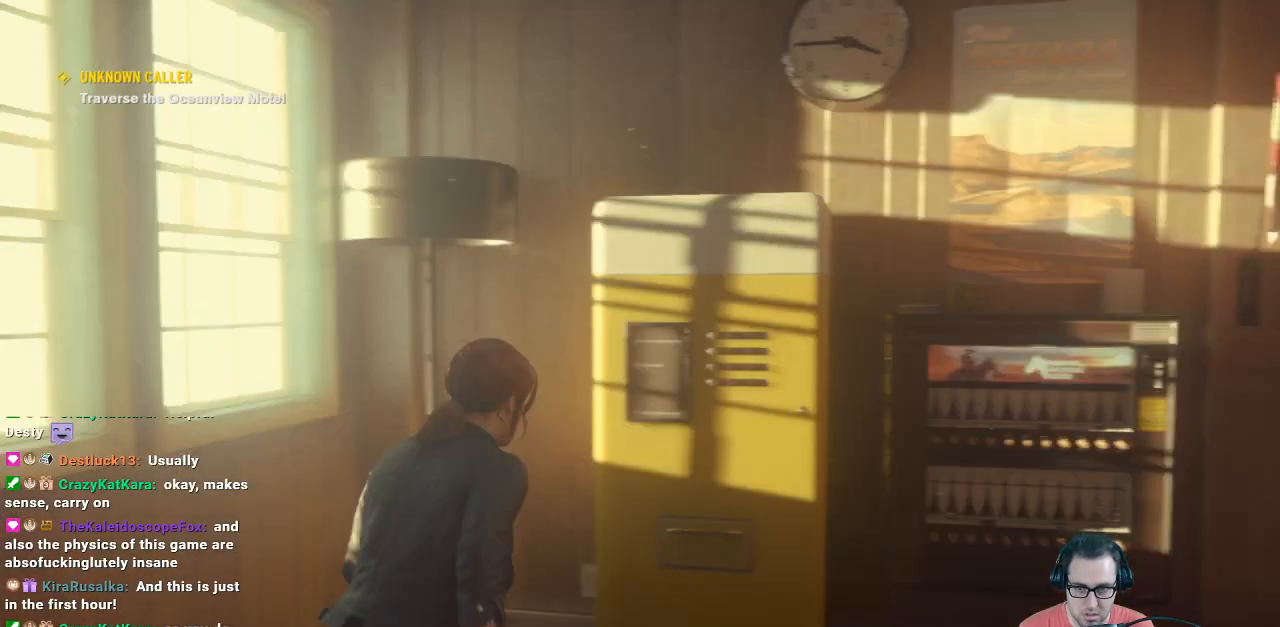
{"buttons": [], "left_stick": "up-right", "right_stick": "down-right", "events": [[267, "left_stick", "right"], [333, "left_stick", "up-right"], [467, "right_stick", "down-right"]]}
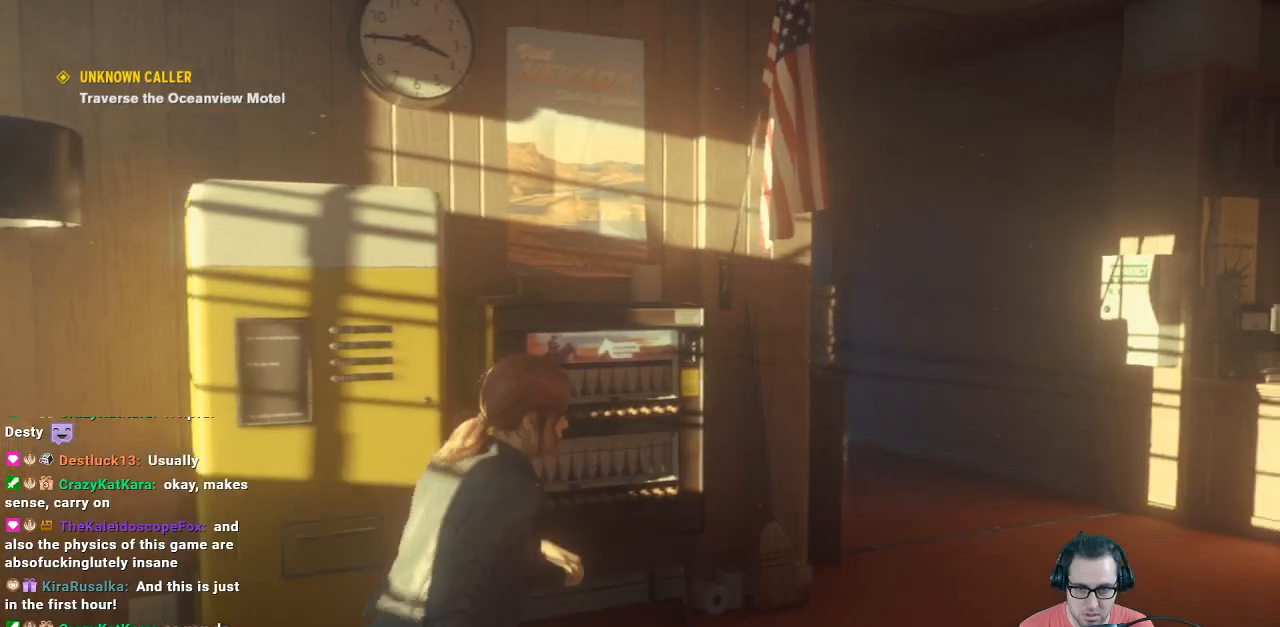
{"buttons": [], "left_stick": "up-right", "right_stick": "center", "events": [[33, "right_stick", "right"], [400, "right_stick", "center"]]}
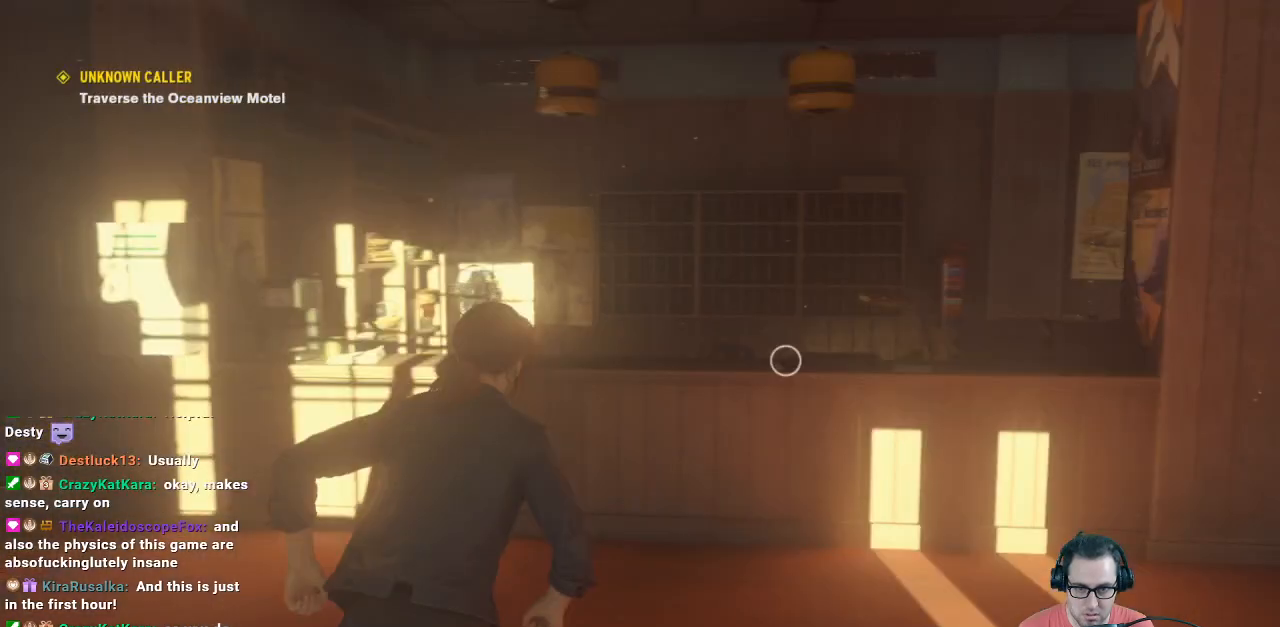
{"buttons": [], "left_stick": "up-left", "right_stick": "center", "events": [[467, "left_stick", "up-left"]]}